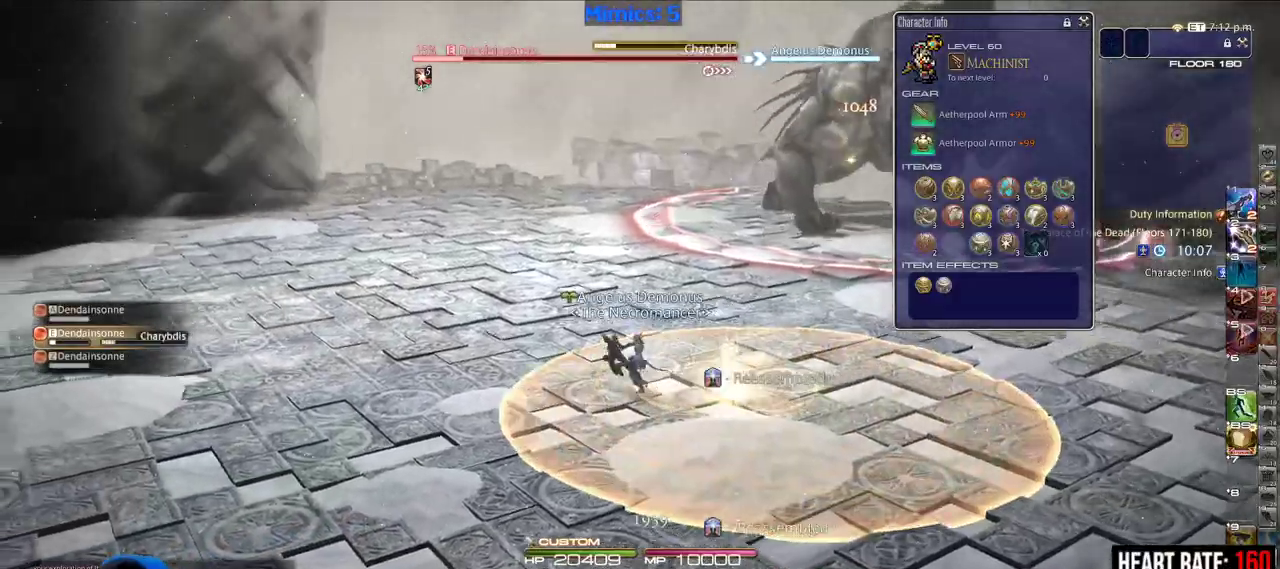
Gameplay with keyboard; each line is a JSON object with the keys held at the frame after it. "events" lists presses ("down") and releases ("up") of "a", "alt", "caps_lock", "ctrl", "d", "down", "e", "escape", "f", "f1", "f10", "f11", "f12", "f2", "f3", "f4", "f5", "f6", "f7", "f8", "f9", "left", "q", "r", "right", "s", "shift", "space", "super", "tab", "up" and "w" between this image and that frame as [ms after this image, input, new state], when the widget could be followed in between. No other keys are recorded. Mouse input is not recorded.
{"keys": ["a", "w"], "events": []}
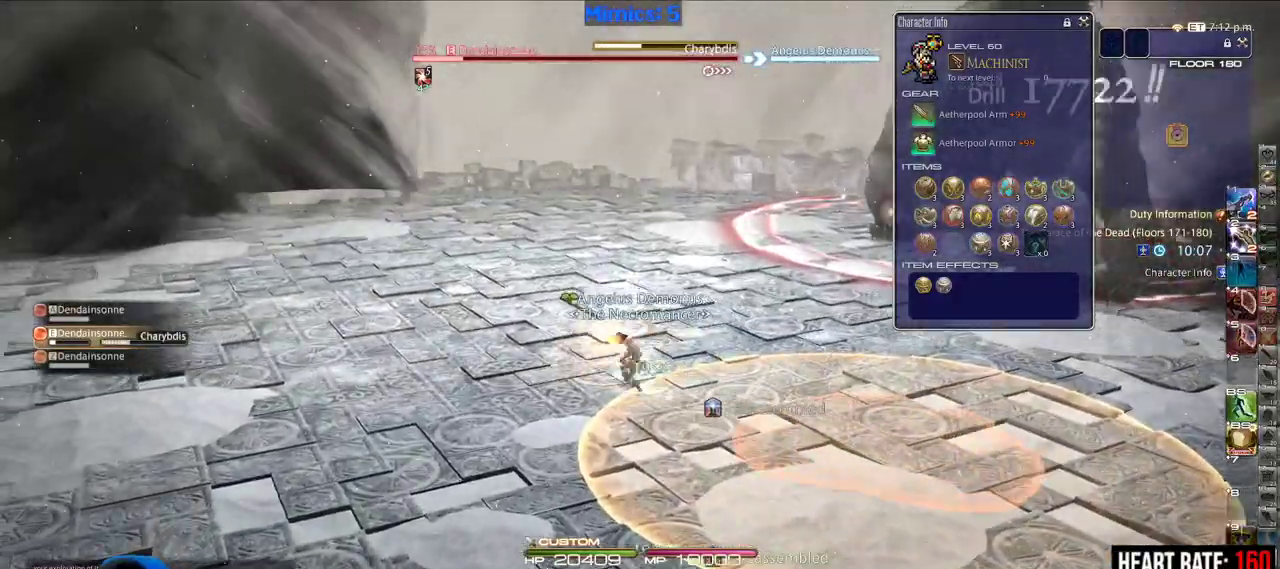
{"keys": ["w"], "events": [[217, "a", "up"]]}
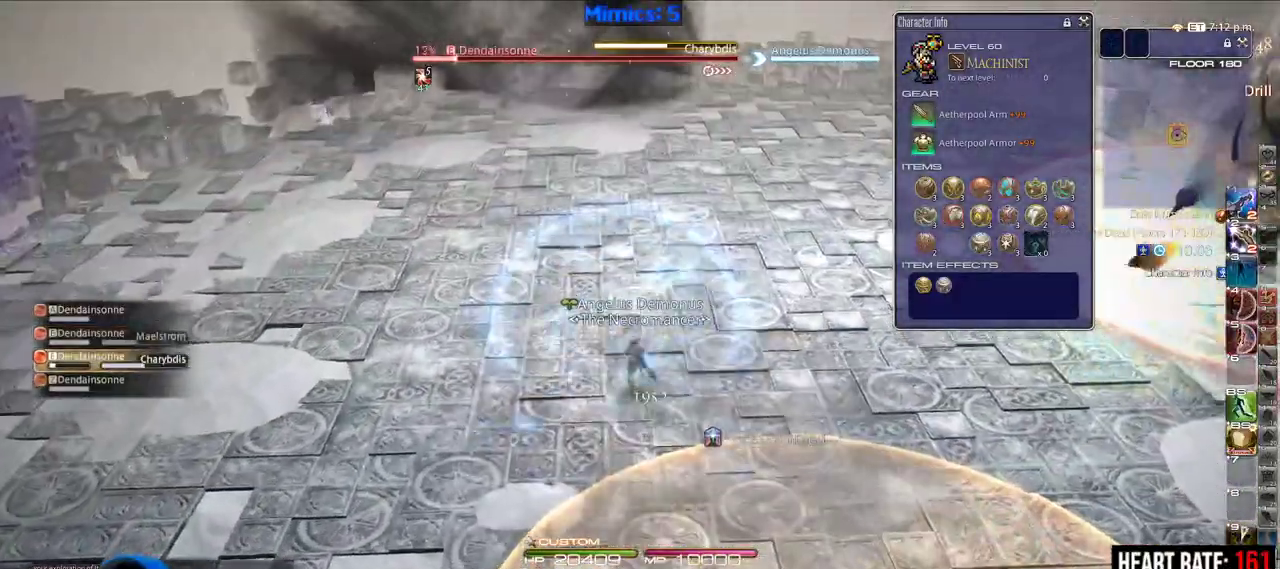
{"keys": ["w"], "events": []}
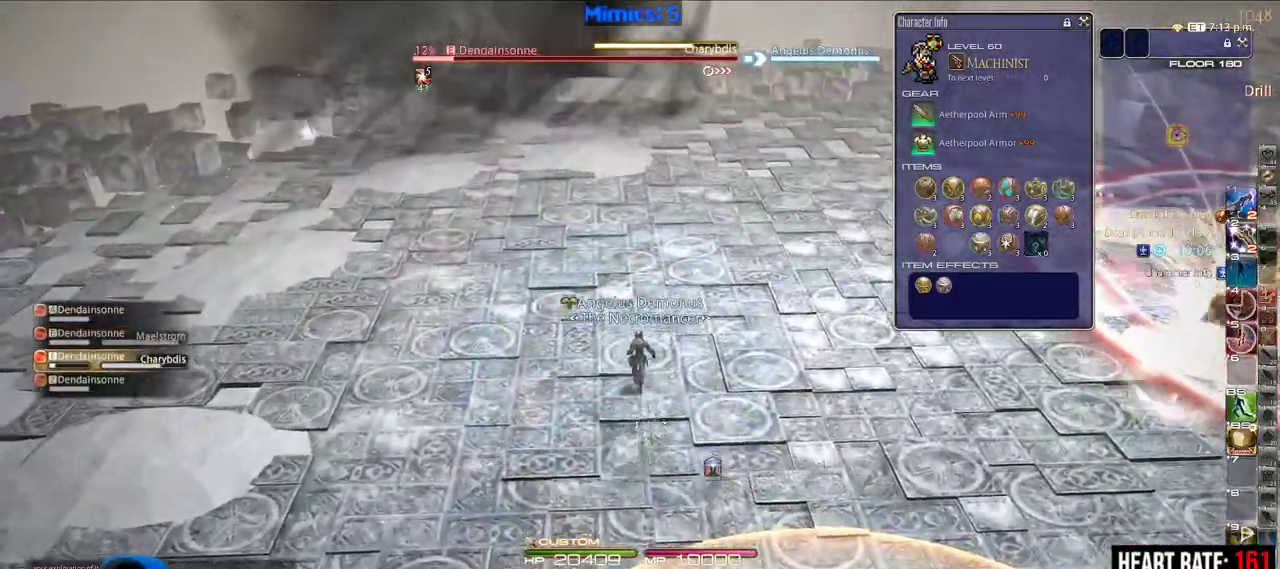
{"keys": ["w"], "events": []}
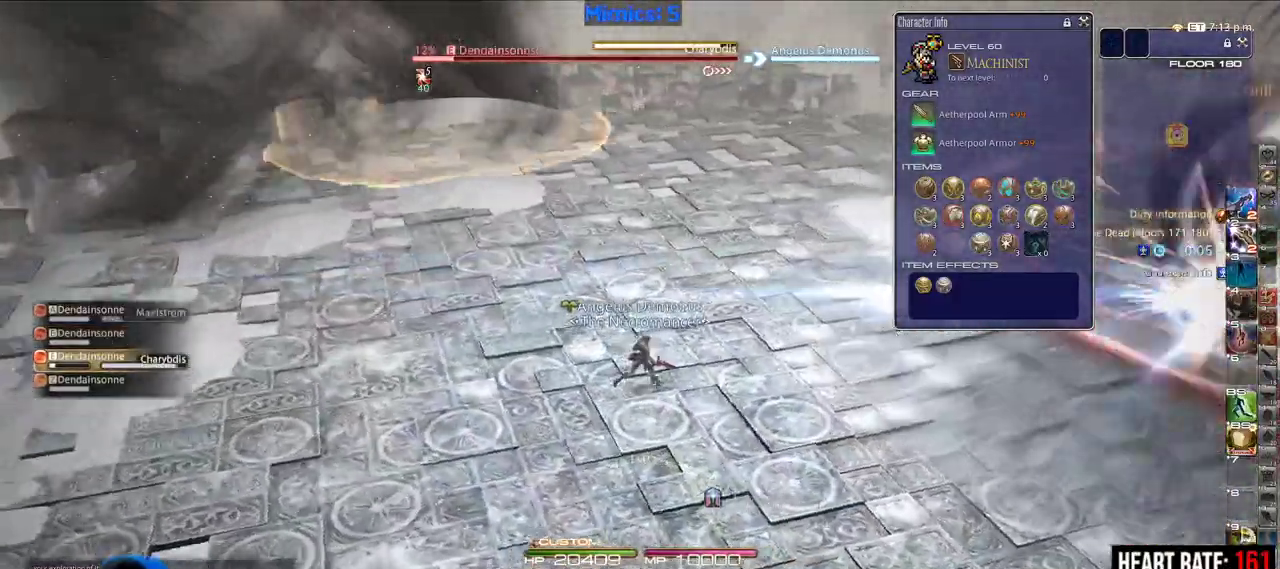
{"keys": [], "events": [[33, "w", "up"]]}
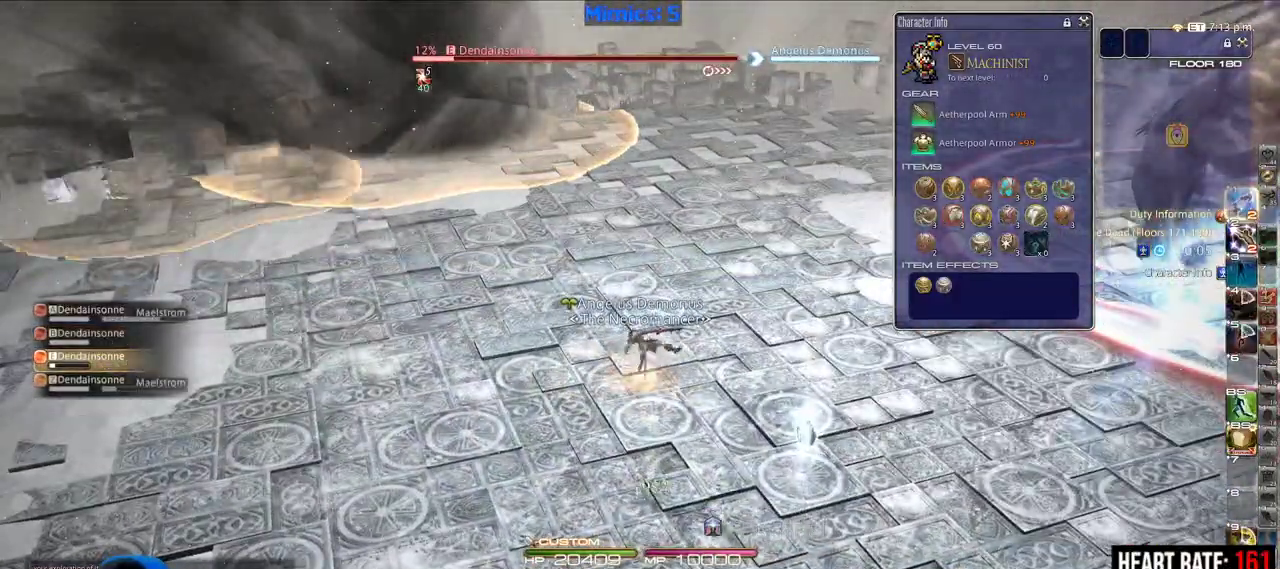
{"keys": ["s"], "events": [[467, "s", "down"]]}
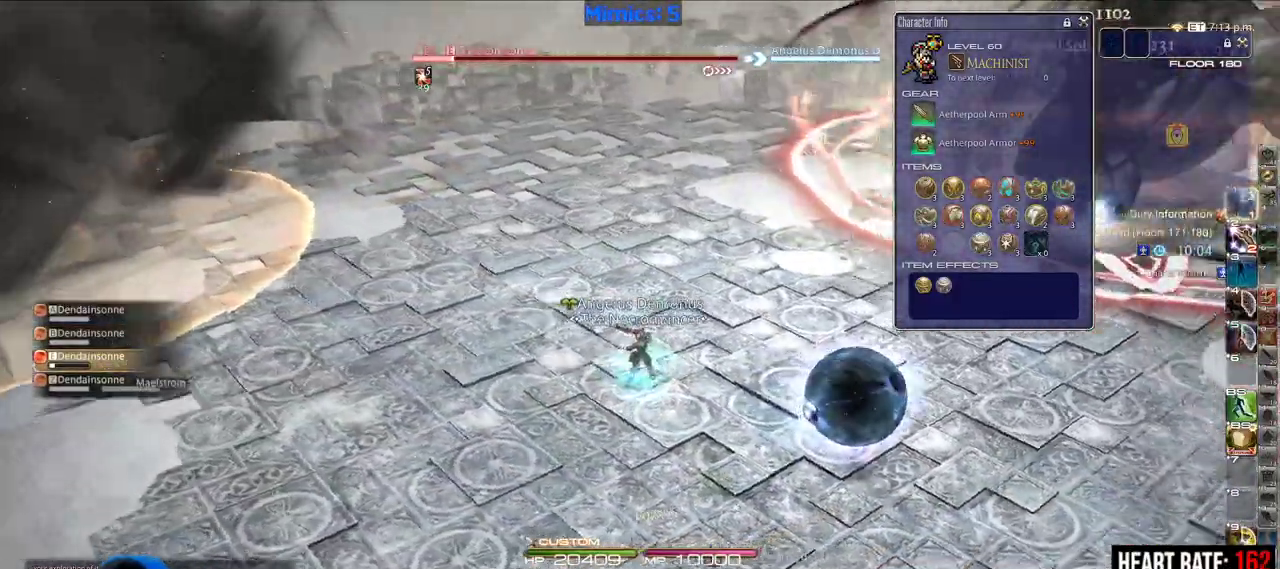
{"keys": [], "events": [[67, "a", "down"], [250, "s", "up"], [483, "a", "up"]]}
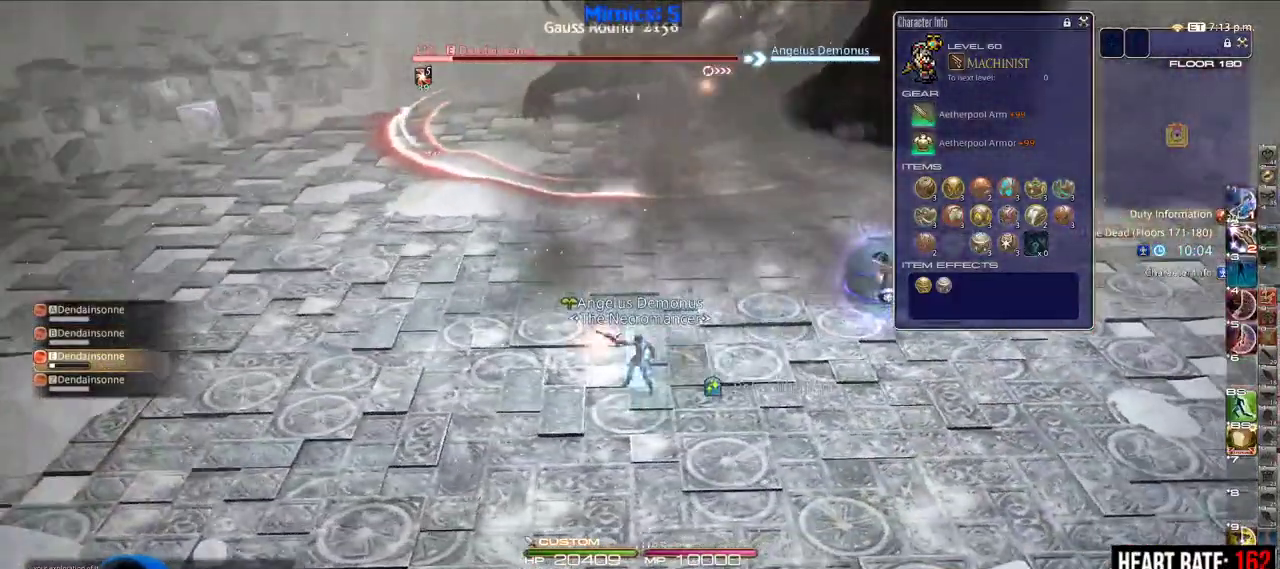
{"keys": [], "events": [[317, "d", "down"], [367, "w", "down"], [450, "d", "up"], [500, "w", "up"]]}
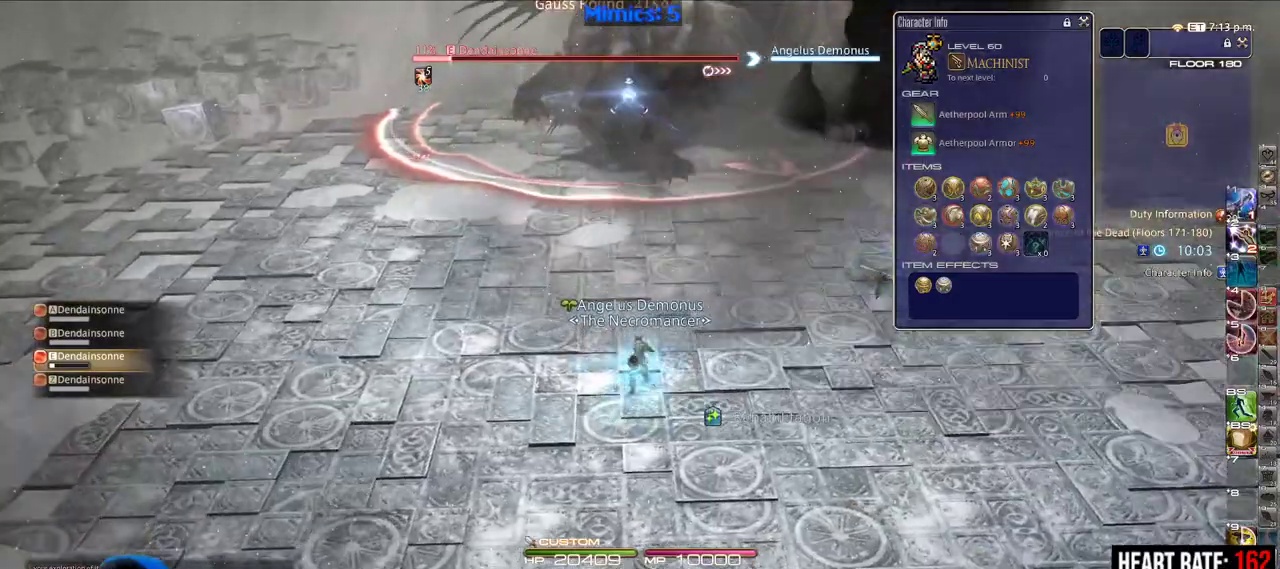
{"keys": [], "events": []}
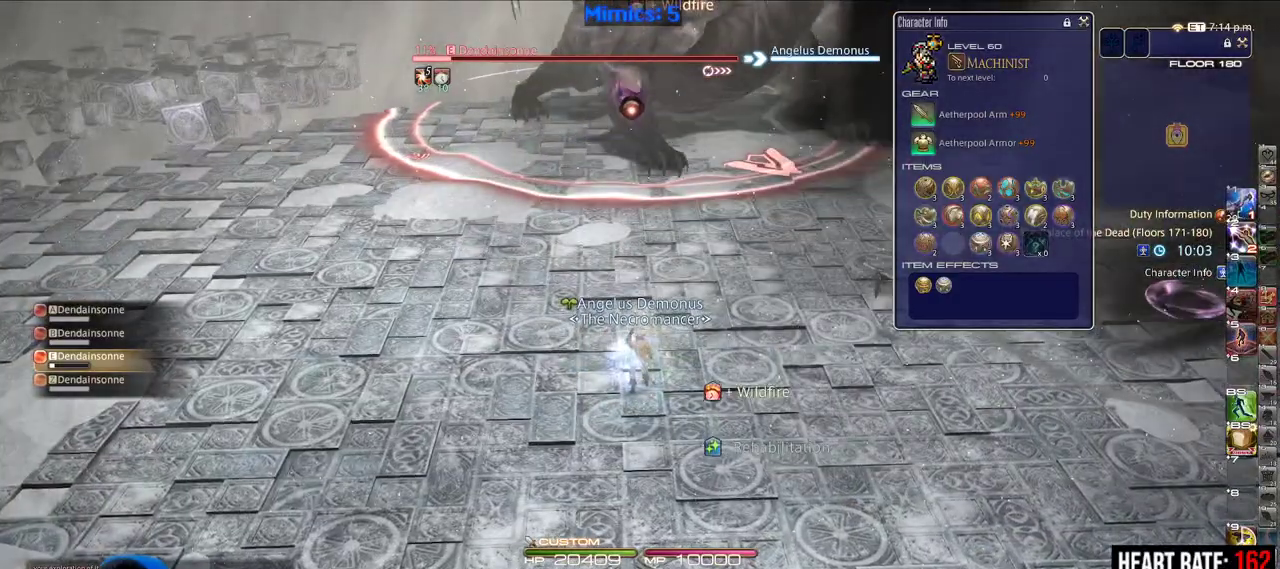
{"keys": [], "events": [[17, "a", "down"], [67, "w", "down"], [167, "a", "up"], [200, "w", "up"]]}
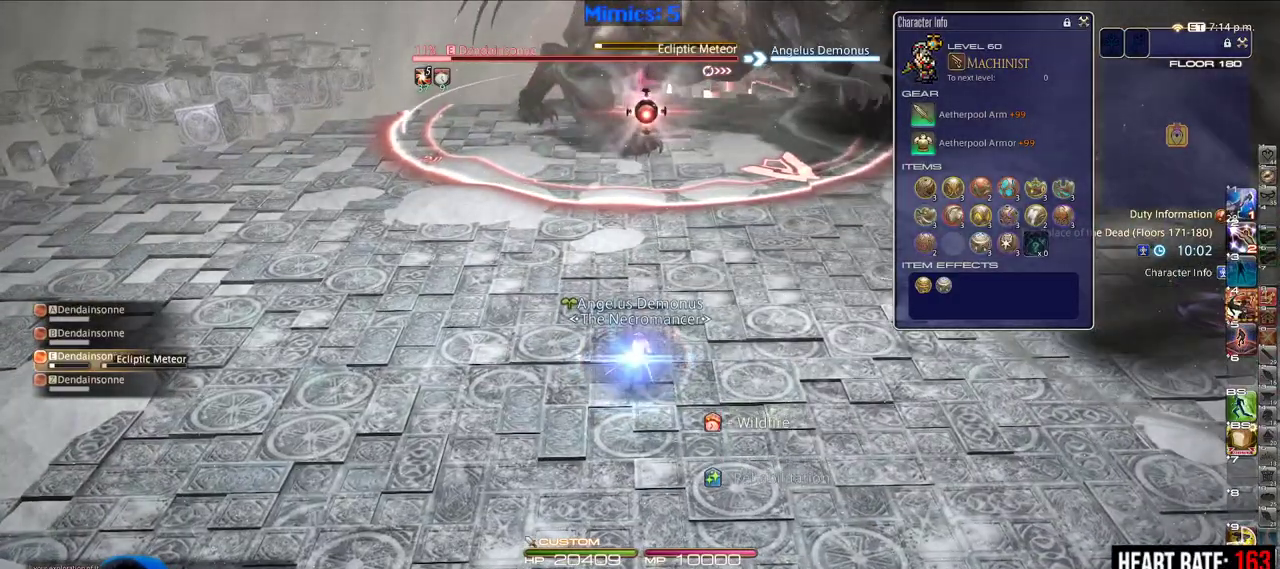
{"keys": [], "events": []}
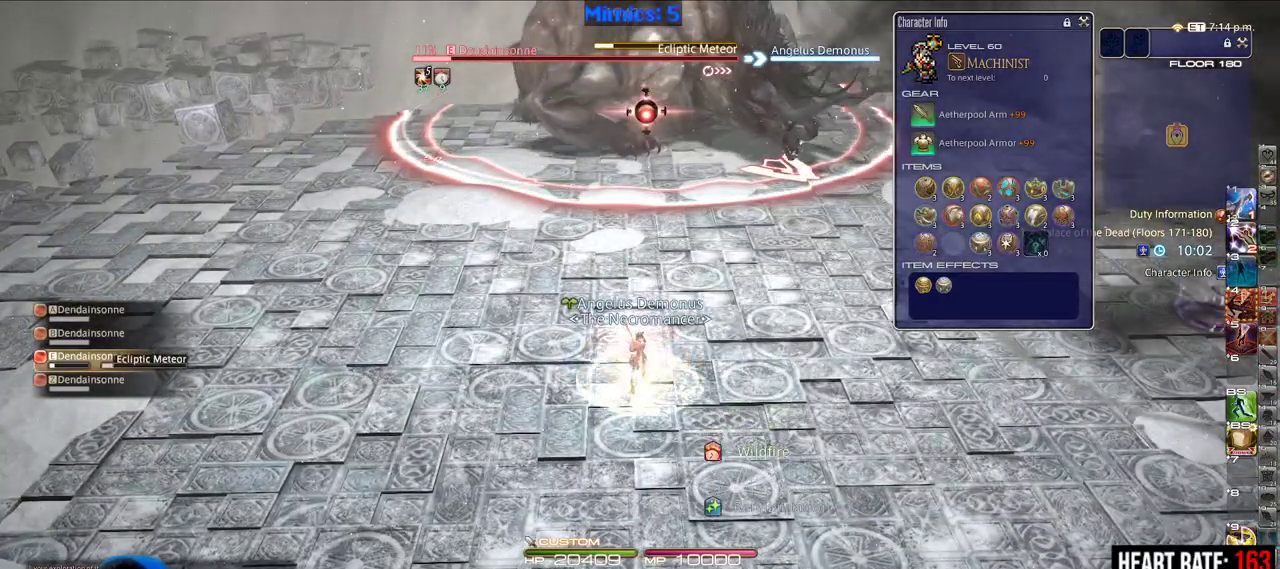
{"keys": [], "events": []}
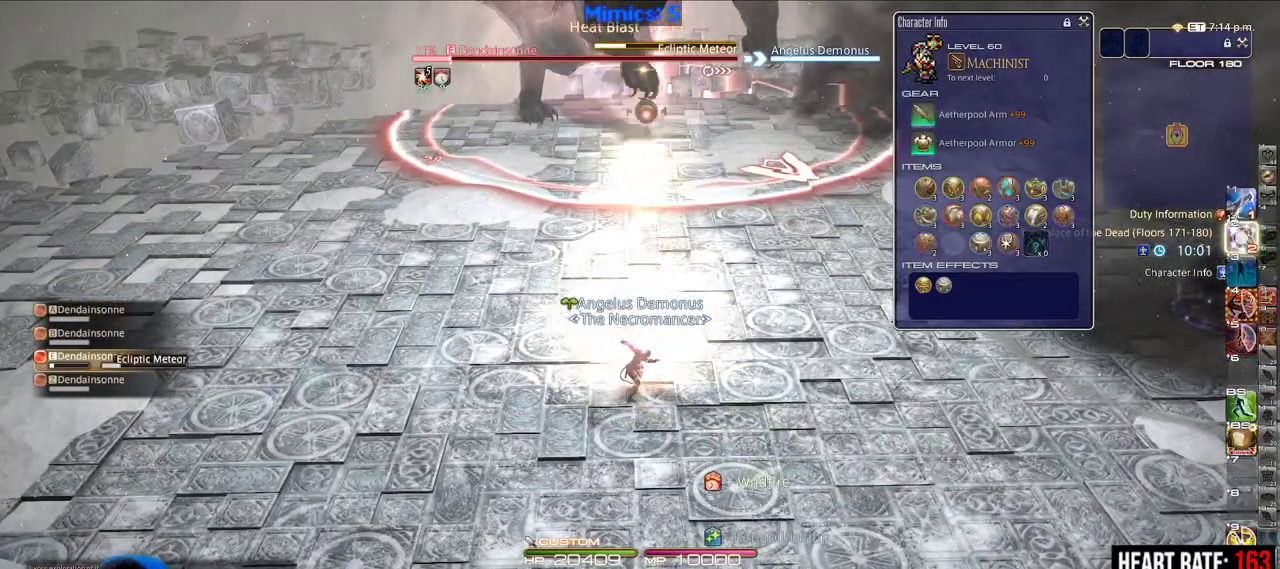
{"keys": [], "events": [[167, "s", "down"], [300, "s", "up"], [400, "w", "down"], [450, "w", "up"]]}
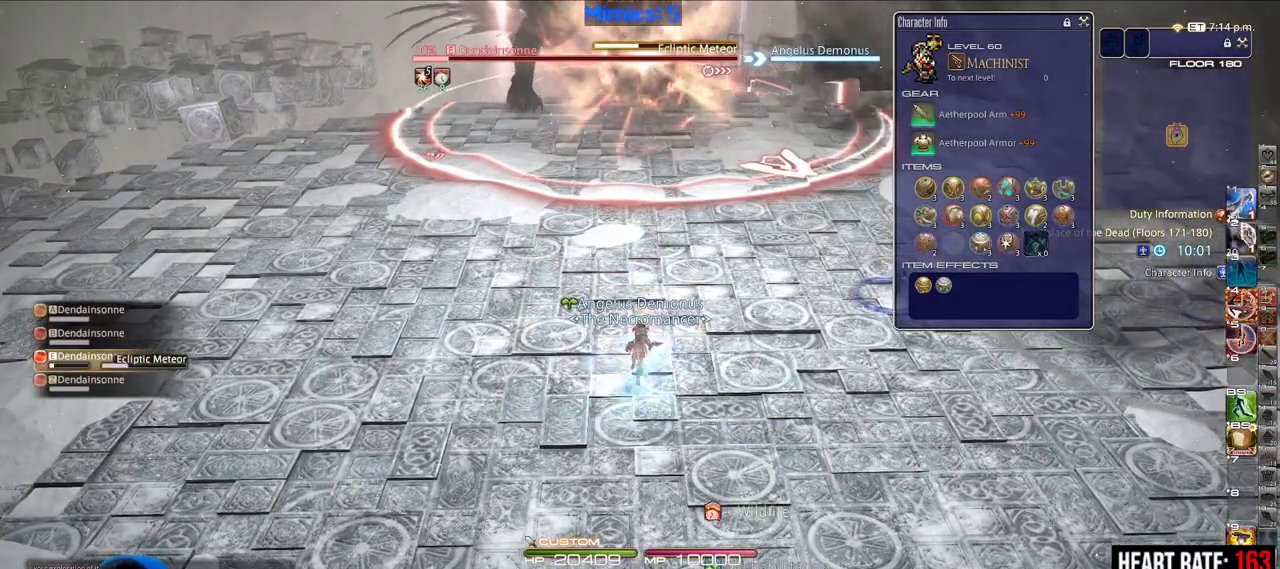
{"keys": [], "events": []}
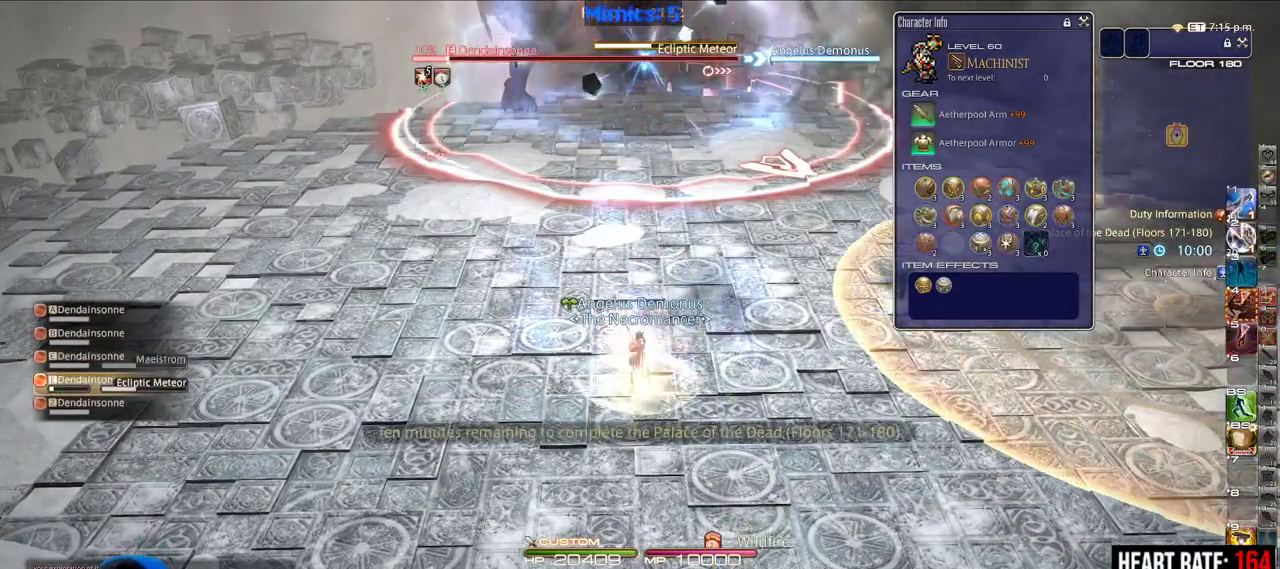
{"keys": [], "events": []}
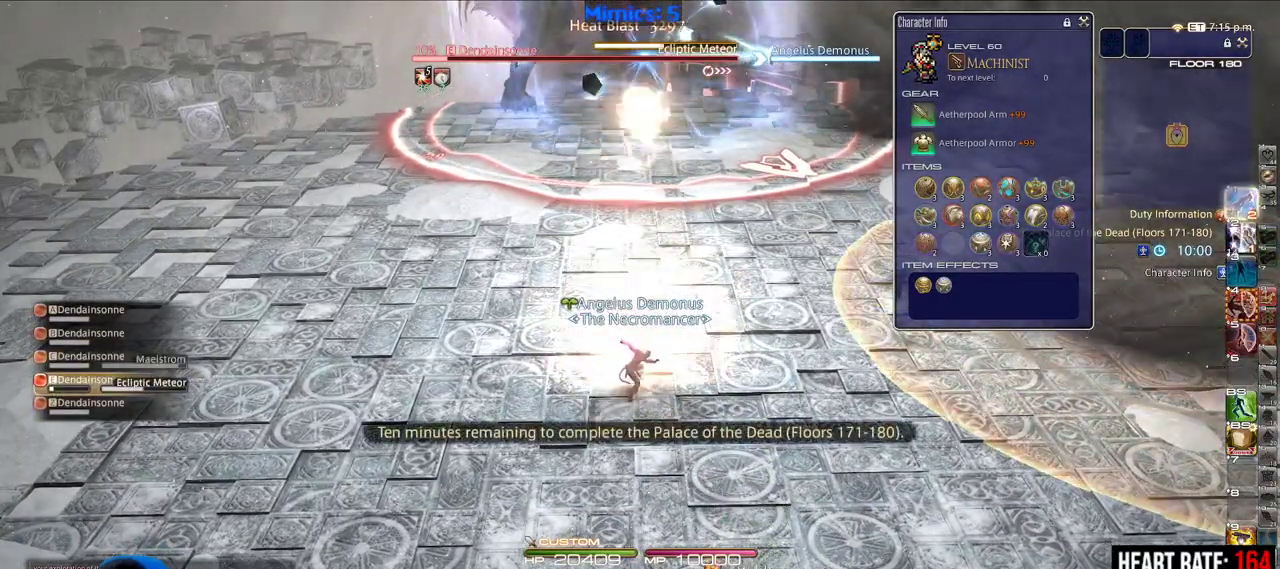
{"keys": [], "events": [[17, "s", "down"], [117, "a", "down"], [150, "s", "up"], [200, "a", "up"], [200, "w", "down"], [300, "w", "up"]]}
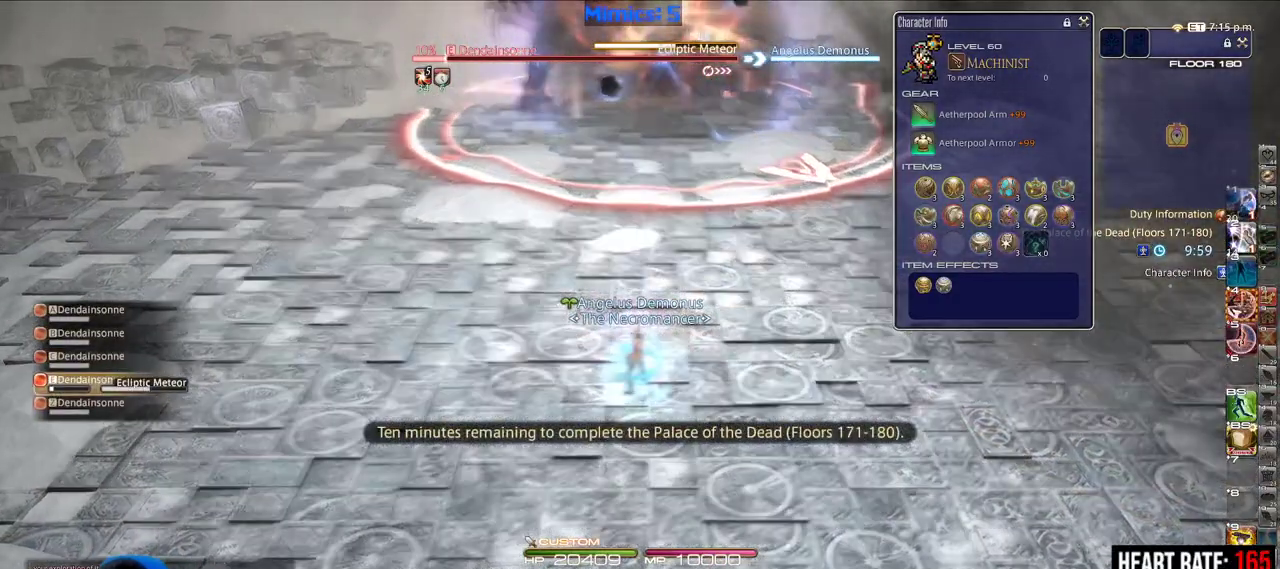
{"keys": [], "events": []}
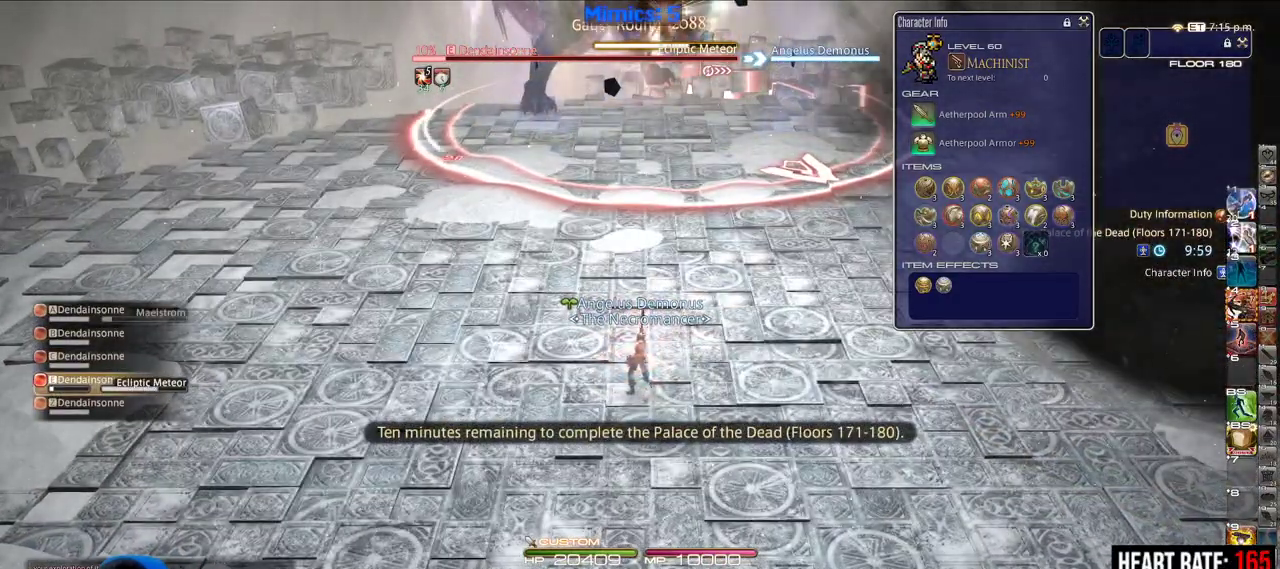
{"keys": [], "events": []}
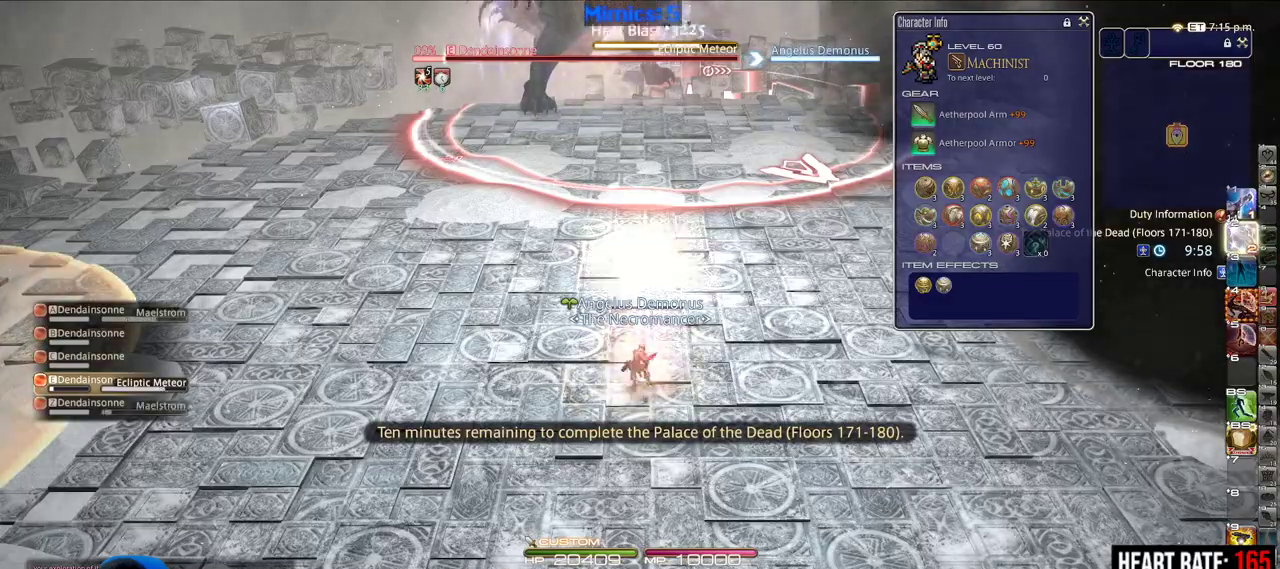
{"keys": [], "events": [[67, "s", "down"], [167, "a", "down"], [167, "s", "up"], [250, "a", "up"], [250, "w", "down"], [350, "w", "up"]]}
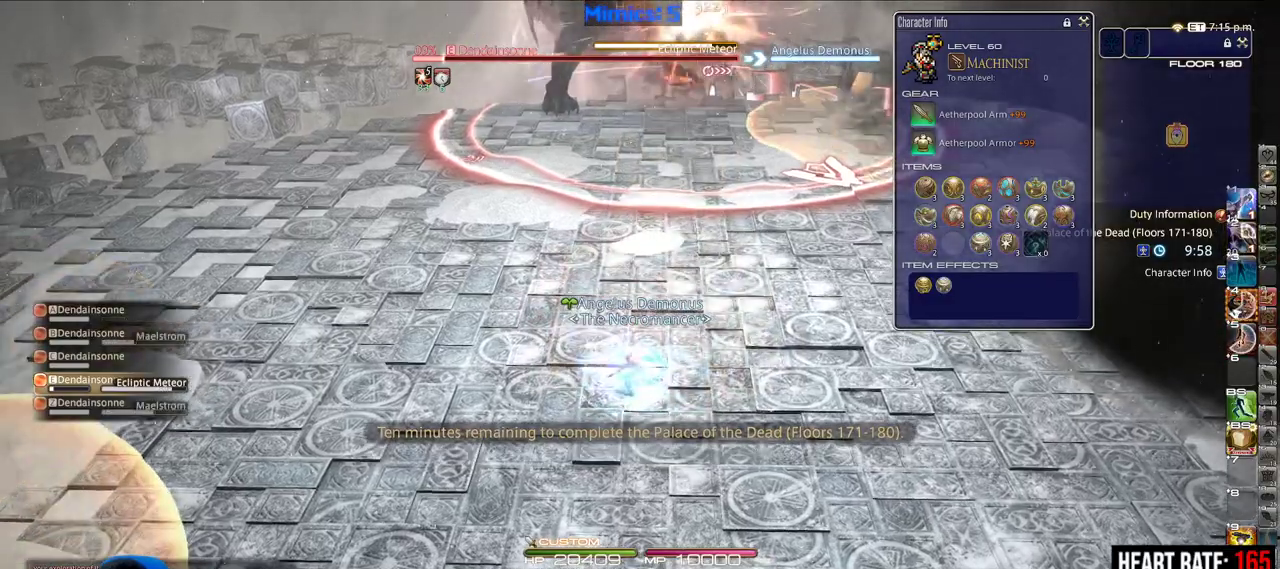
{"keys": [], "events": []}
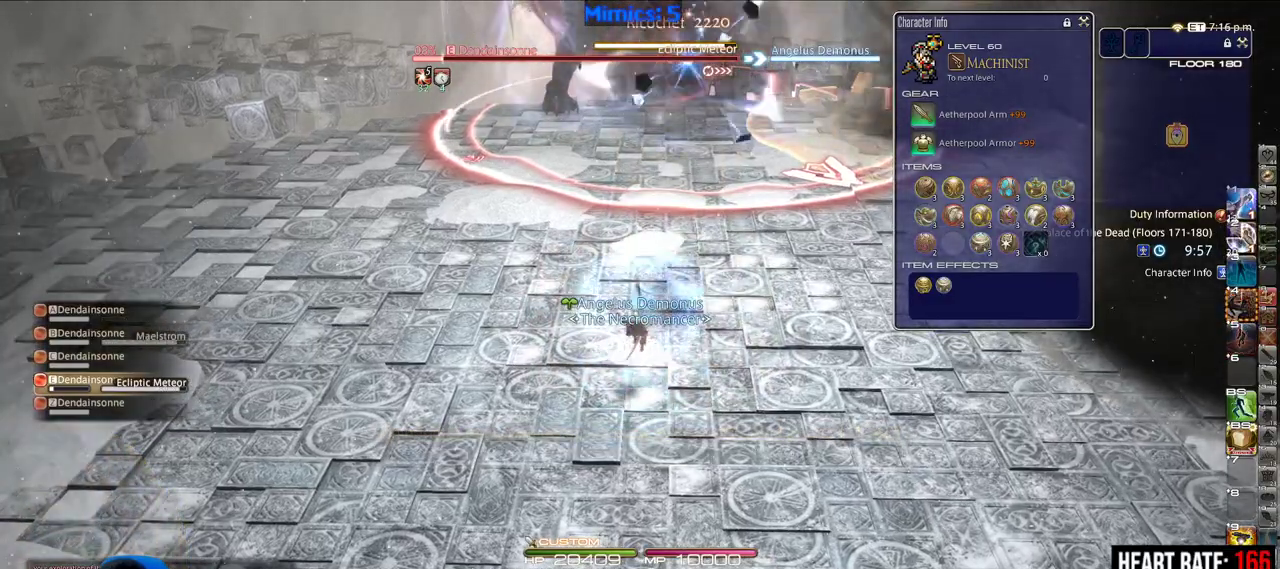
{"keys": [], "events": []}
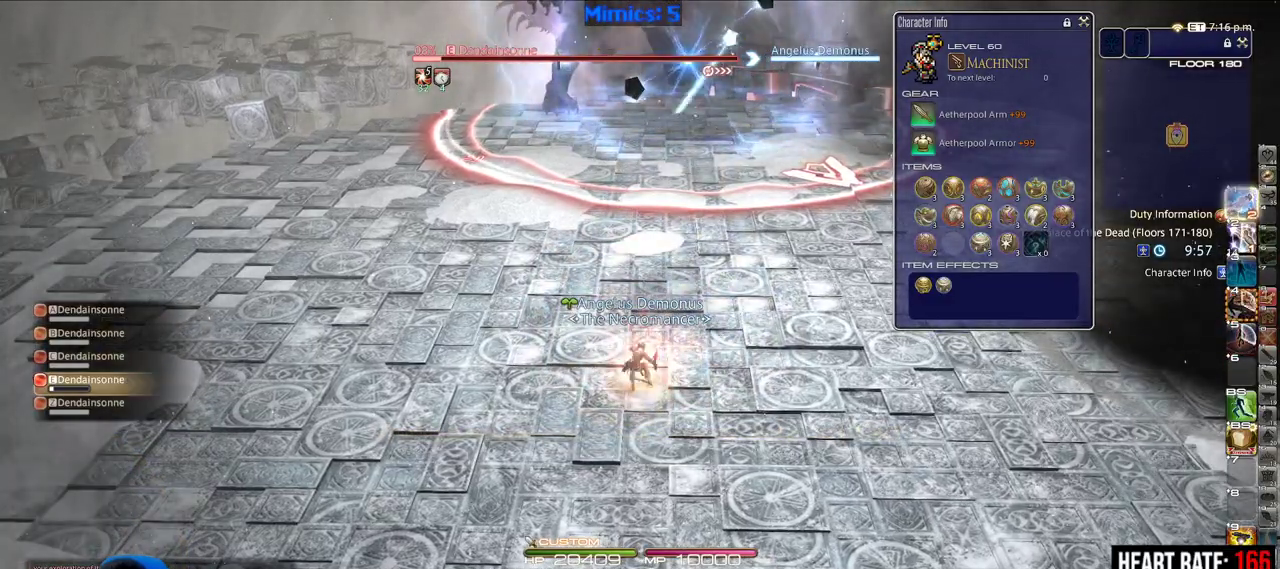
{"keys": [], "events": [[100, "a", "down"], [200, "a", "up"], [250, "w", "down"], [350, "w", "up"]]}
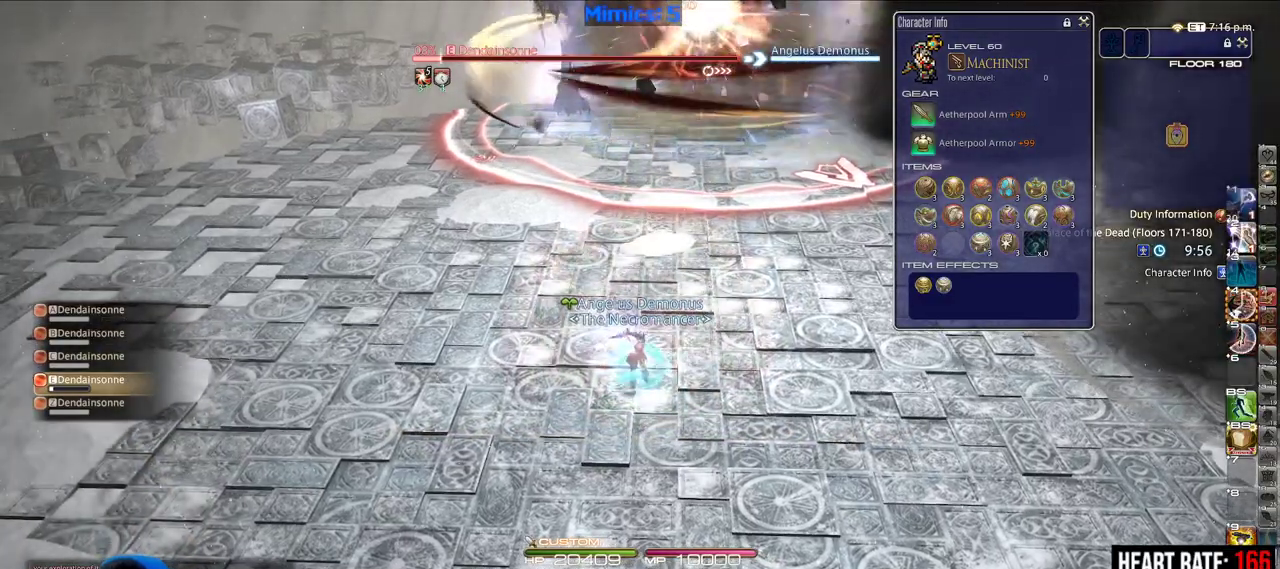
{"keys": [], "events": []}
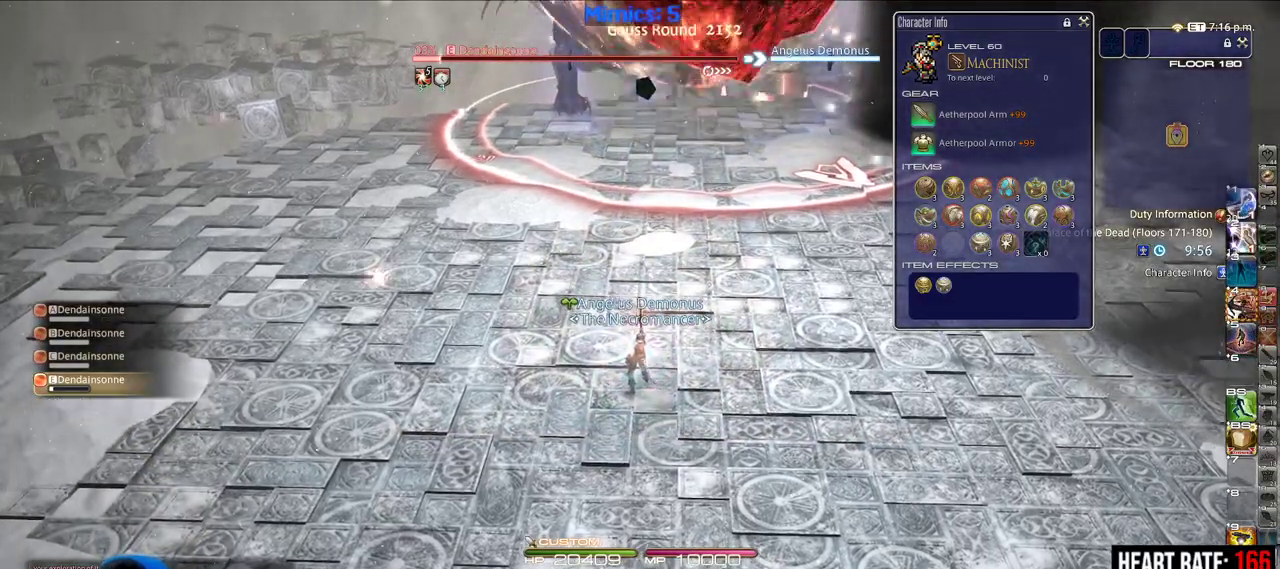
{"keys": [], "events": []}
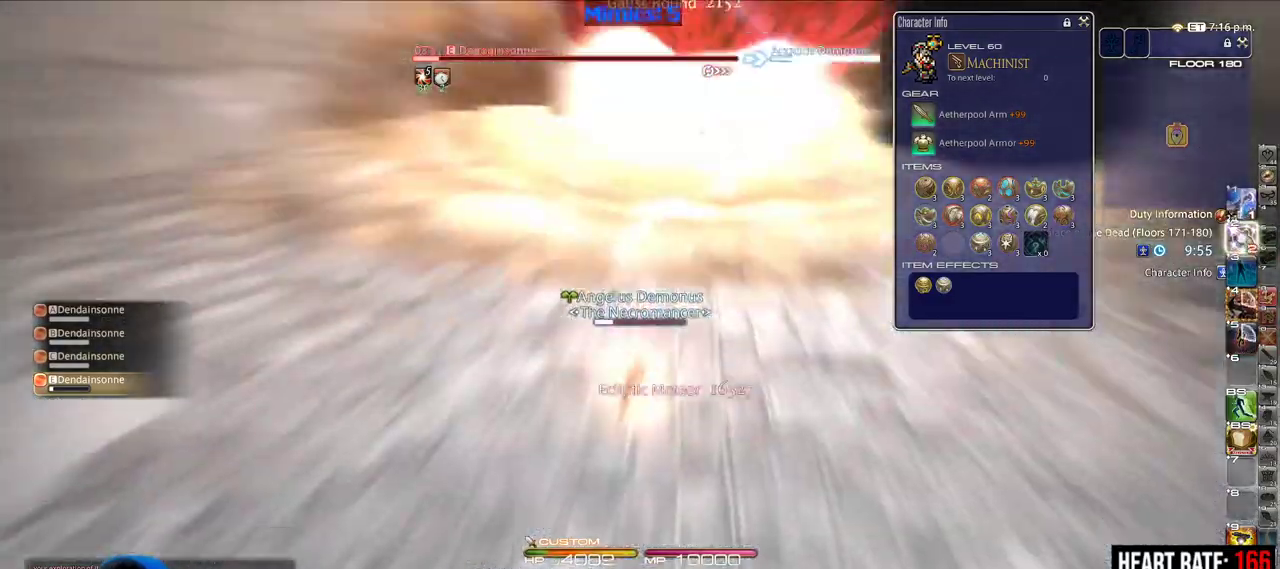
{"keys": [], "events": [[200, "a", "down"], [300, "s", "down"], [400, "a", "up"], [400, "d", "down"], [450, "s", "up"], [483, "d", "up"]]}
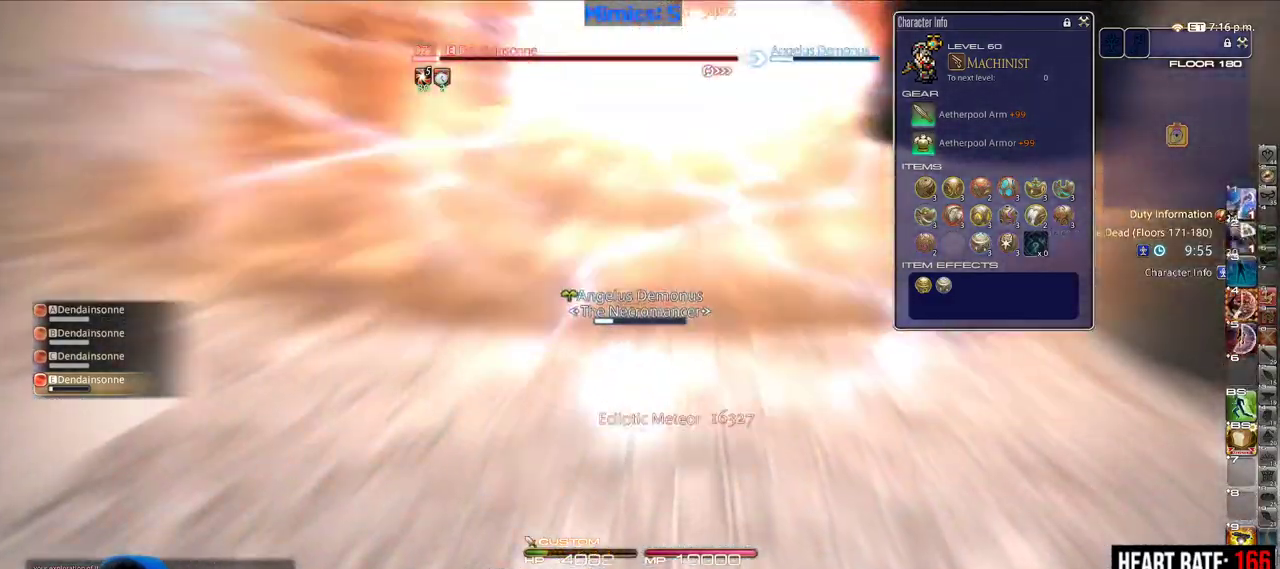
{"keys": [], "events": [[33, "w", "down"], [133, "w", "up"]]}
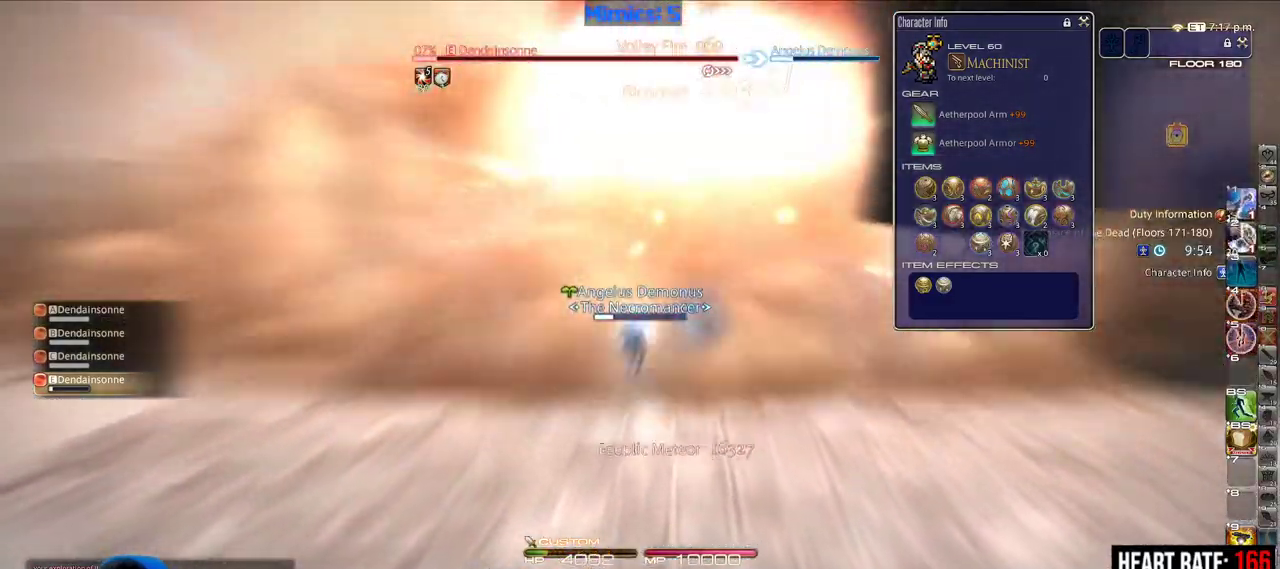
{"keys": [], "events": []}
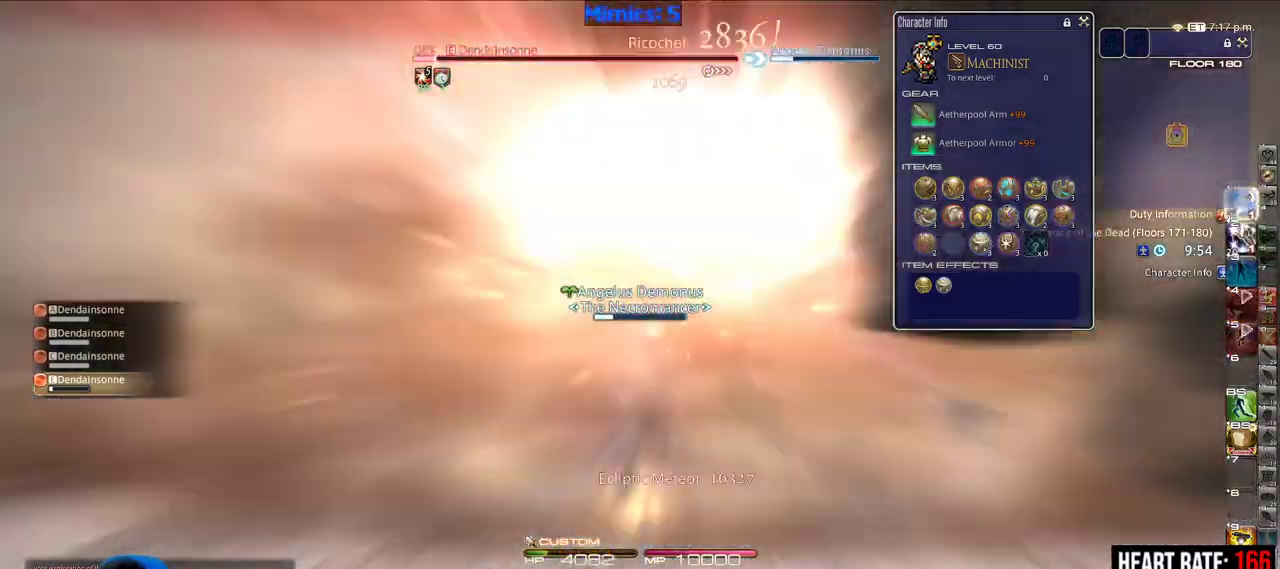
{"keys": [], "events": []}
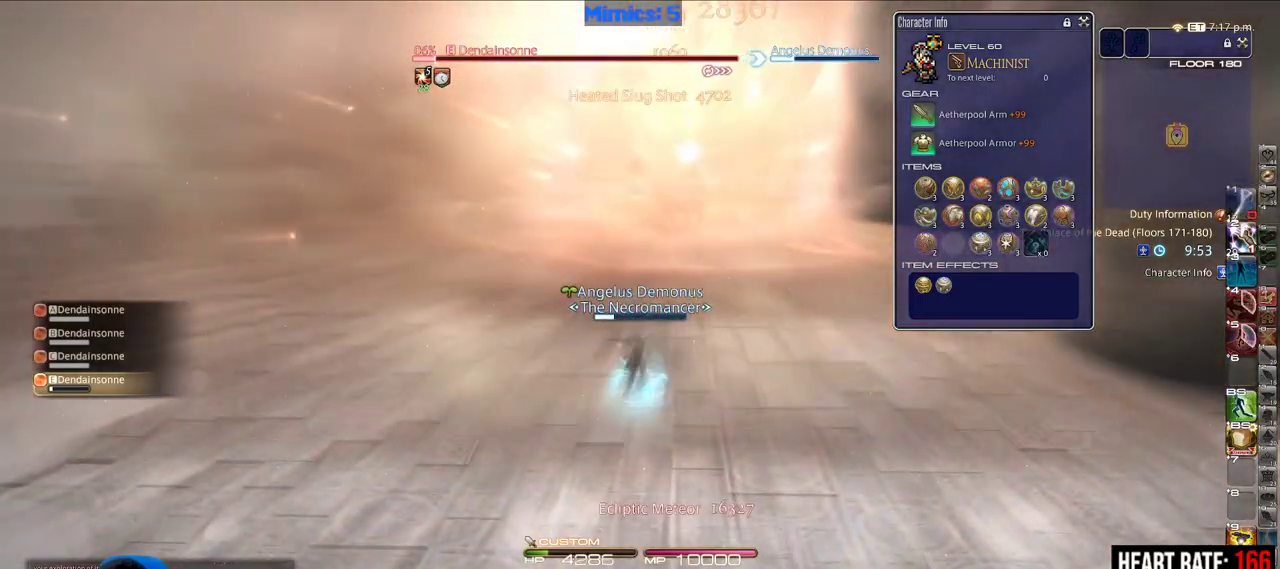
{"keys": ["a", "s"], "events": [[467, "a", "down"], [500, "s", "down"]]}
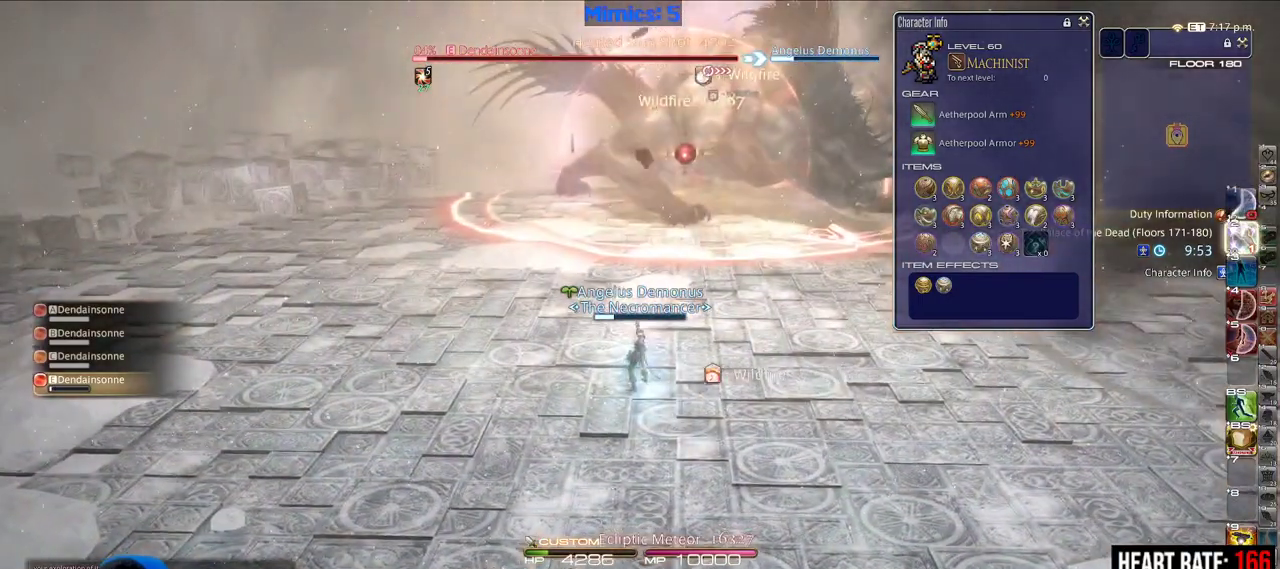
{"keys": [], "events": [[50, "d", "down"], [100, "a", "up"], [100, "s", "up"], [150, "w", "down"], [200, "d", "up"], [233, "w", "up"]]}
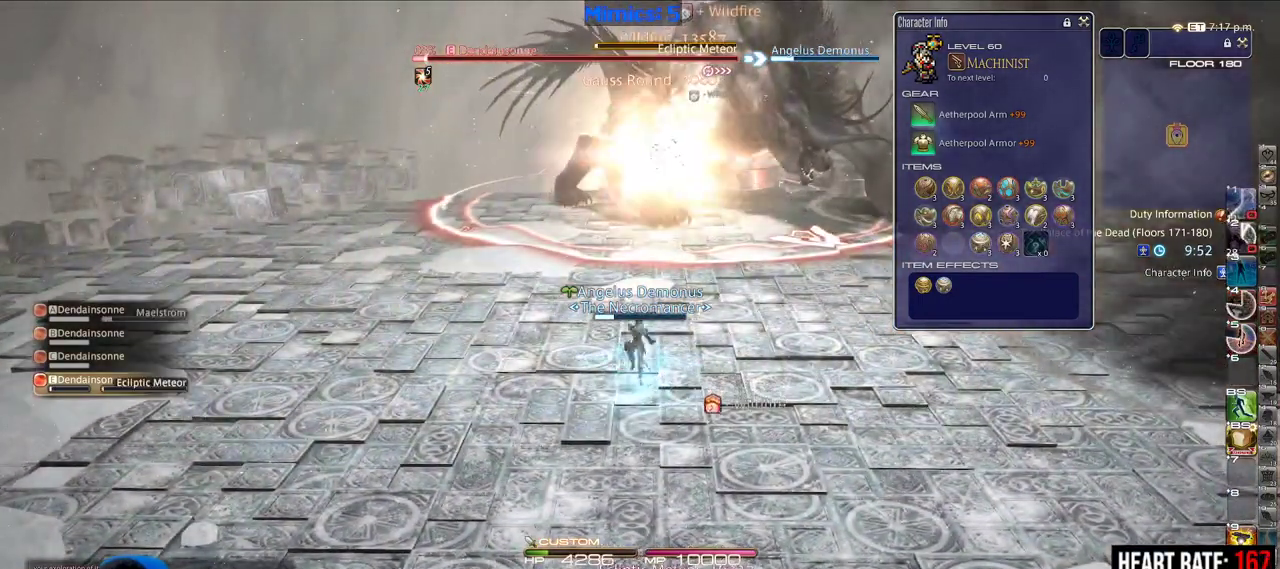
{"keys": [], "events": []}